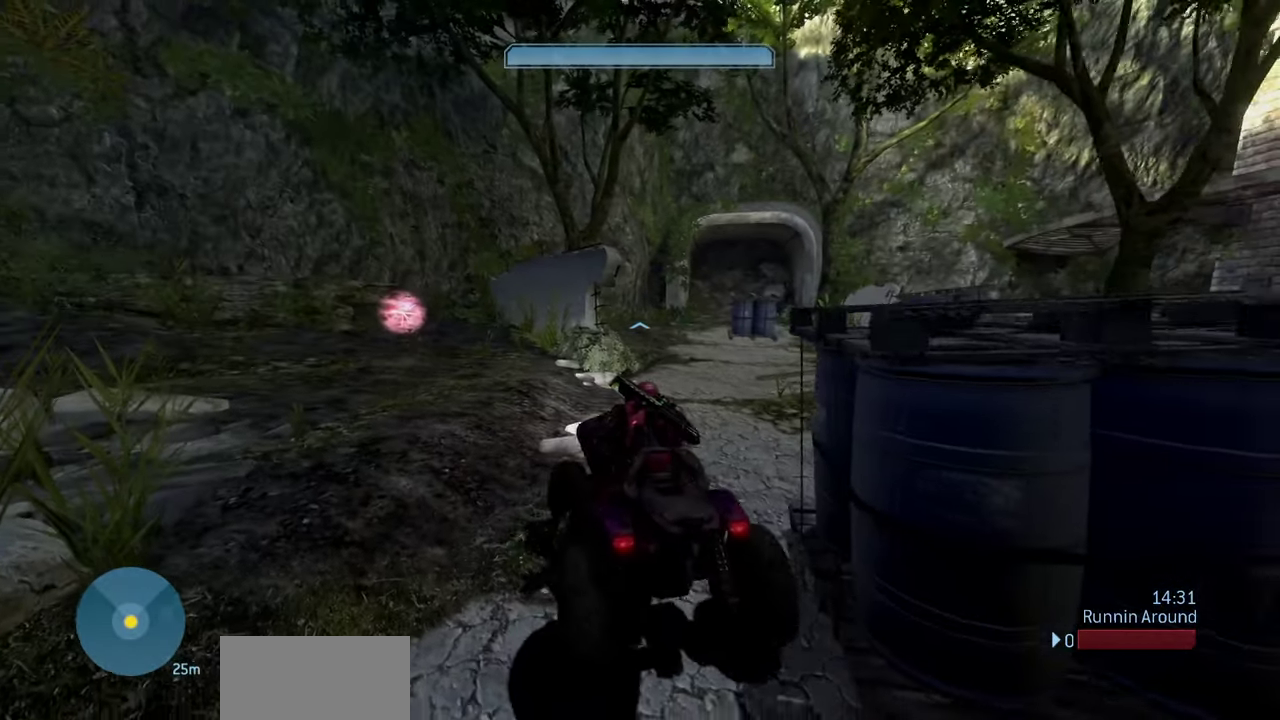
Gameplay with a controller (Xbox layout); each line is a JSON object with the inputs held at the frame after it (dt_ms = milliseconds from this image to that frame). "events" lists button and stick changes between this image and that frame as [ms after this image, input, new state], when the widget could be followed in between.
{"dt_ms": 600, "buttons": [], "left_stick": "down", "right_stick": "left", "events": [[183, "right_stick", "left"]]}
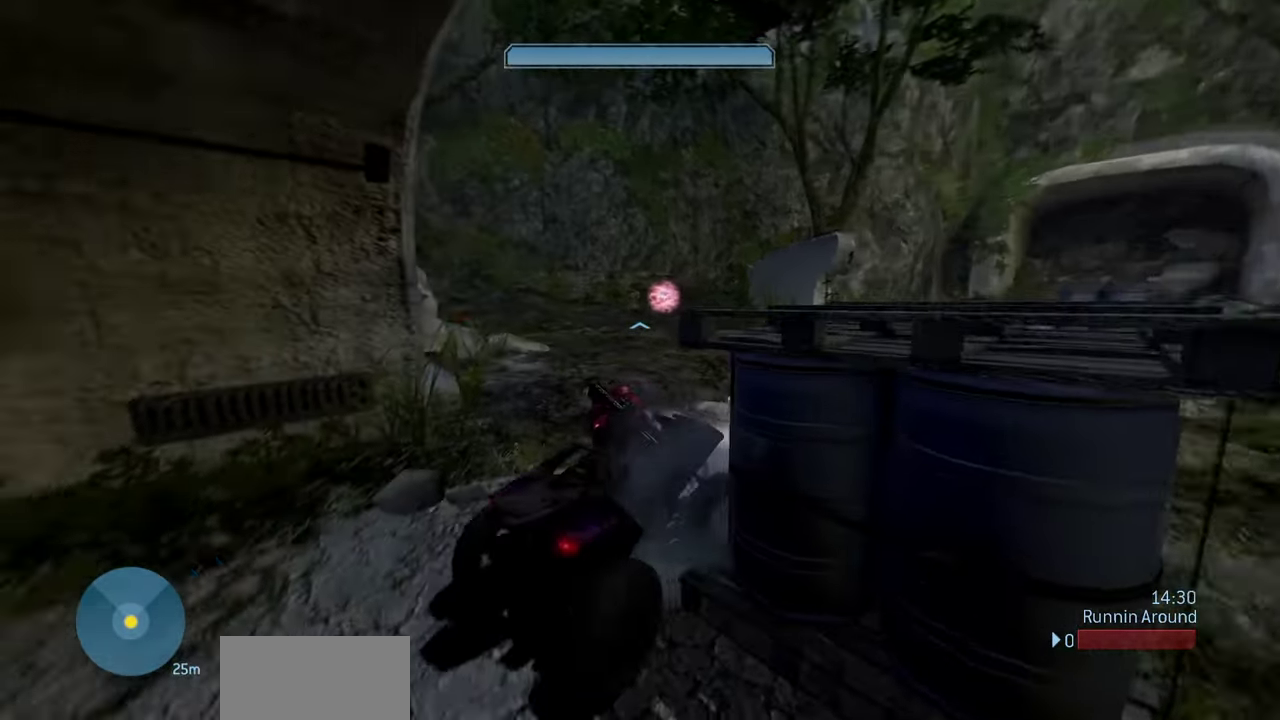
{"dt_ms": 400, "buttons": [], "left_stick": "down", "right_stick": "left", "events": []}
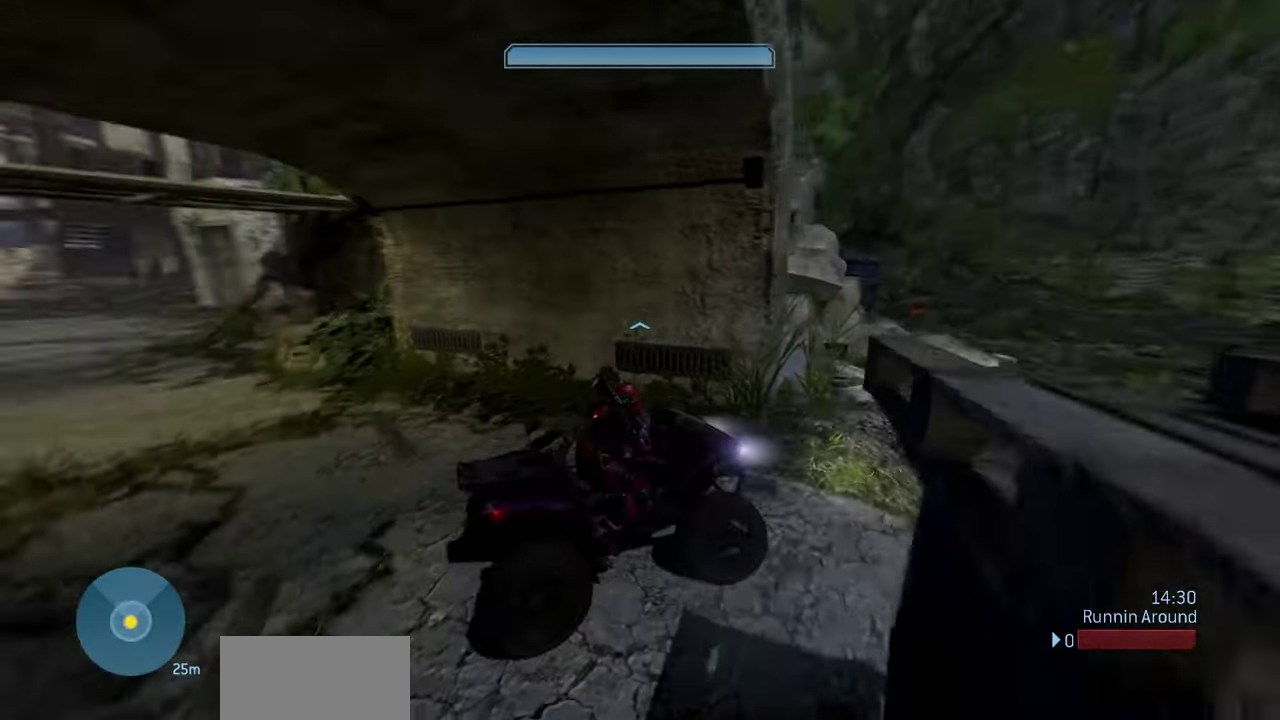
{"dt_ms": 400, "buttons": [], "left_stick": "down", "right_stick": "right", "events": [[383, "right_stick", "right"]]}
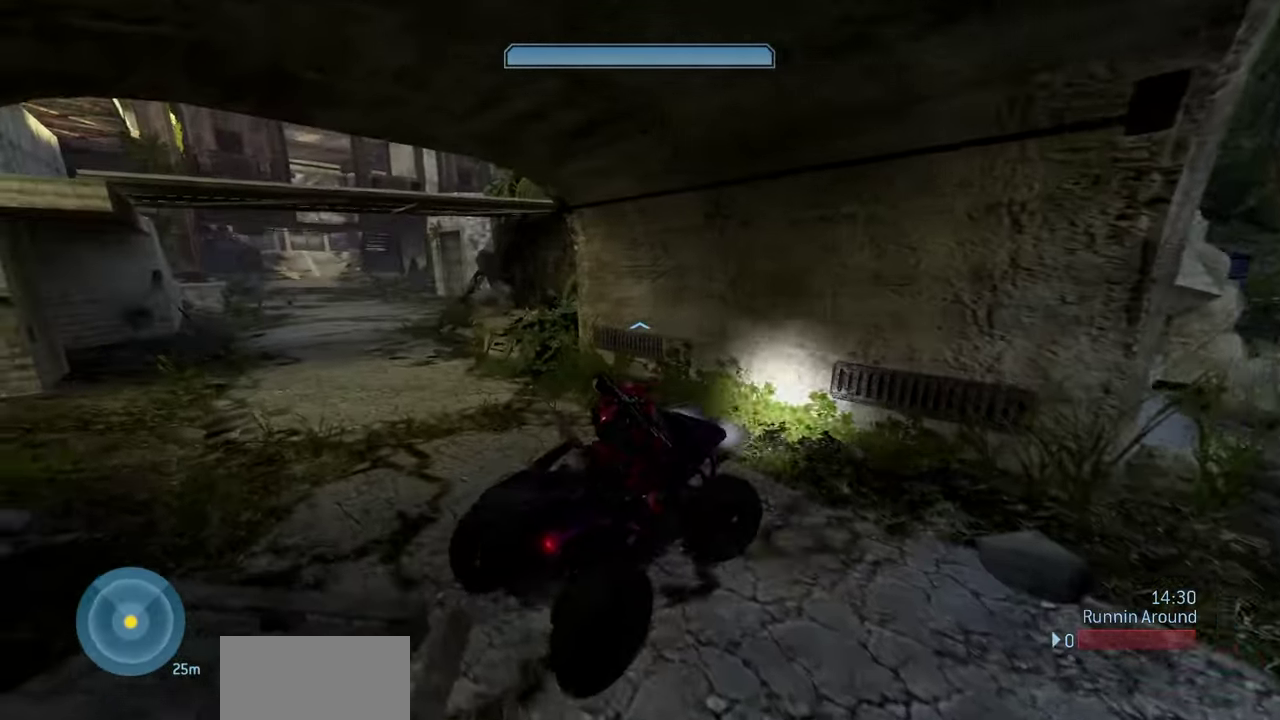
{"dt_ms": 600, "buttons": ["R1"], "left_stick": "center", "right_stick": "right", "events": [[50, "left_stick", "down-right"], [100, "left_stick", "center"], [367, "R1", "down"]]}
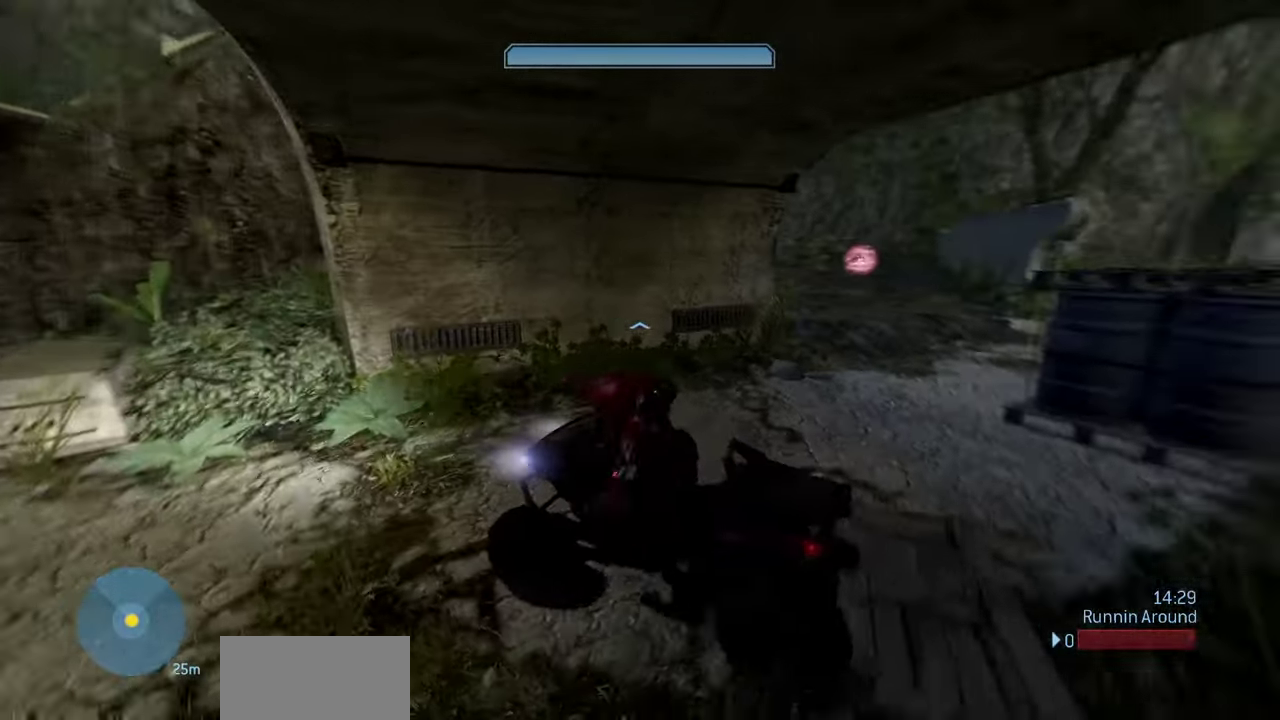
{"dt_ms": 300, "buttons": [], "left_stick": "left", "right_stick": "center", "events": [[200, "R1", "up"], [250, "left_stick", "left"], [250, "right_stick", "up-right"], [300, "right_stick", "center"]]}
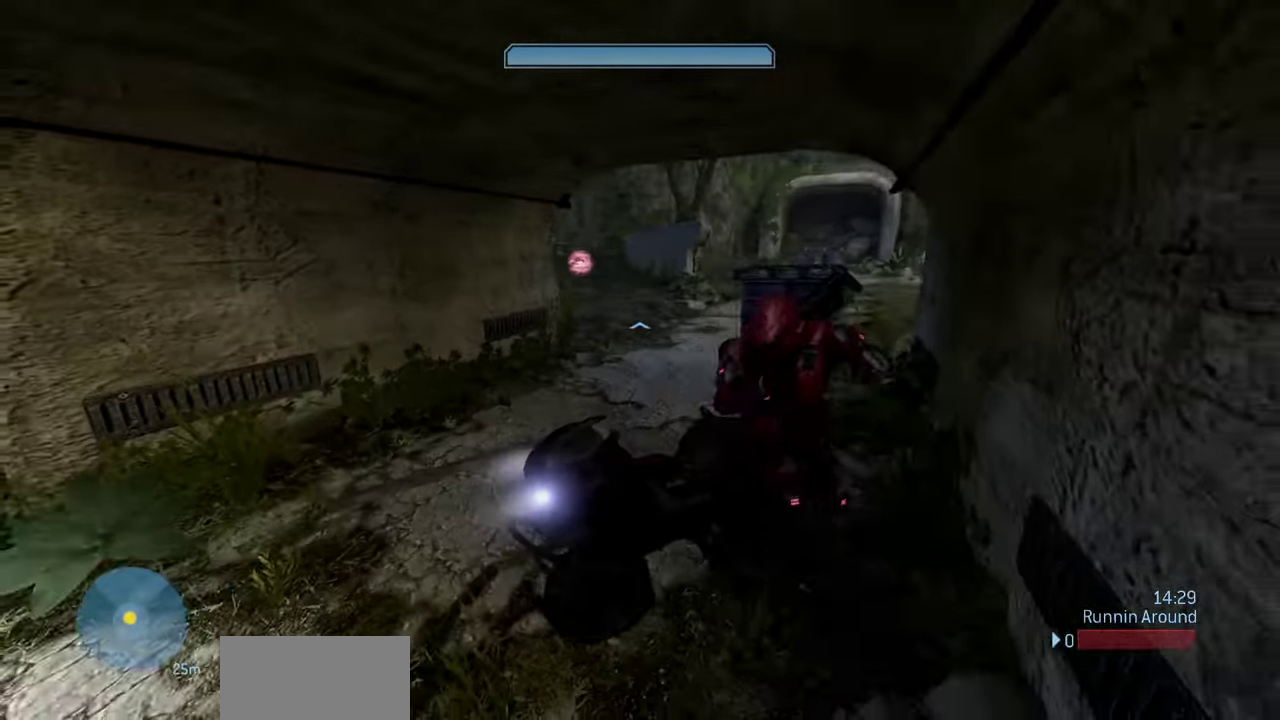
{"dt_ms": 700, "buttons": [], "left_stick": "up-right", "right_stick": "down-right", "events": [[233, "left_stick", "up-left"], [283, "right_stick", "up-right"], [333, "left_stick", "up"], [417, "left_stick", "up-right"], [417, "right_stick", "center"], [533, "right_stick", "down-right"]]}
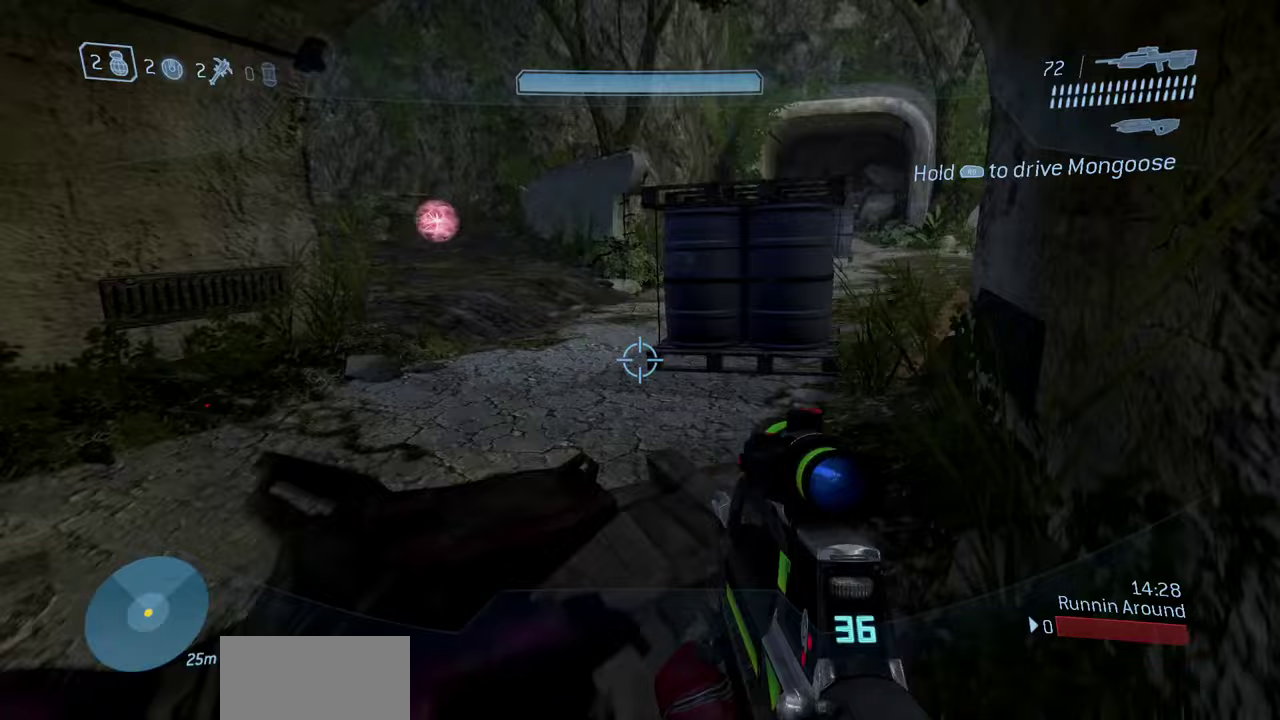
{"dt_ms": 400, "buttons": [], "left_stick": "up-left", "right_stick": "up-right", "events": [[67, "right_stick", "down"], [250, "right_stick", "up-right"], [267, "left_stick", "up"], [317, "left_stick", "up-left"]]}
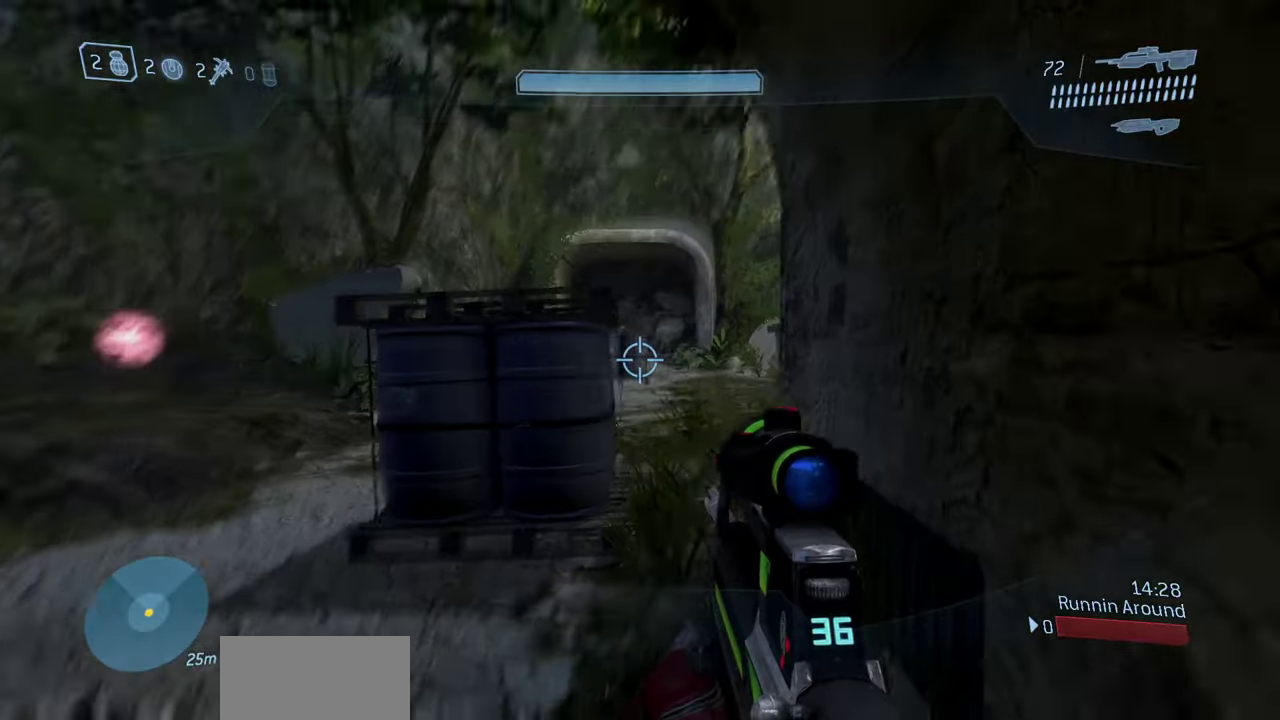
{"dt_ms": 600, "buttons": [], "left_stick": "down-left", "right_stick": "right", "events": [[100, "left_stick", "left"], [250, "right_stick", "right"], [317, "left_stick", "down-left"]]}
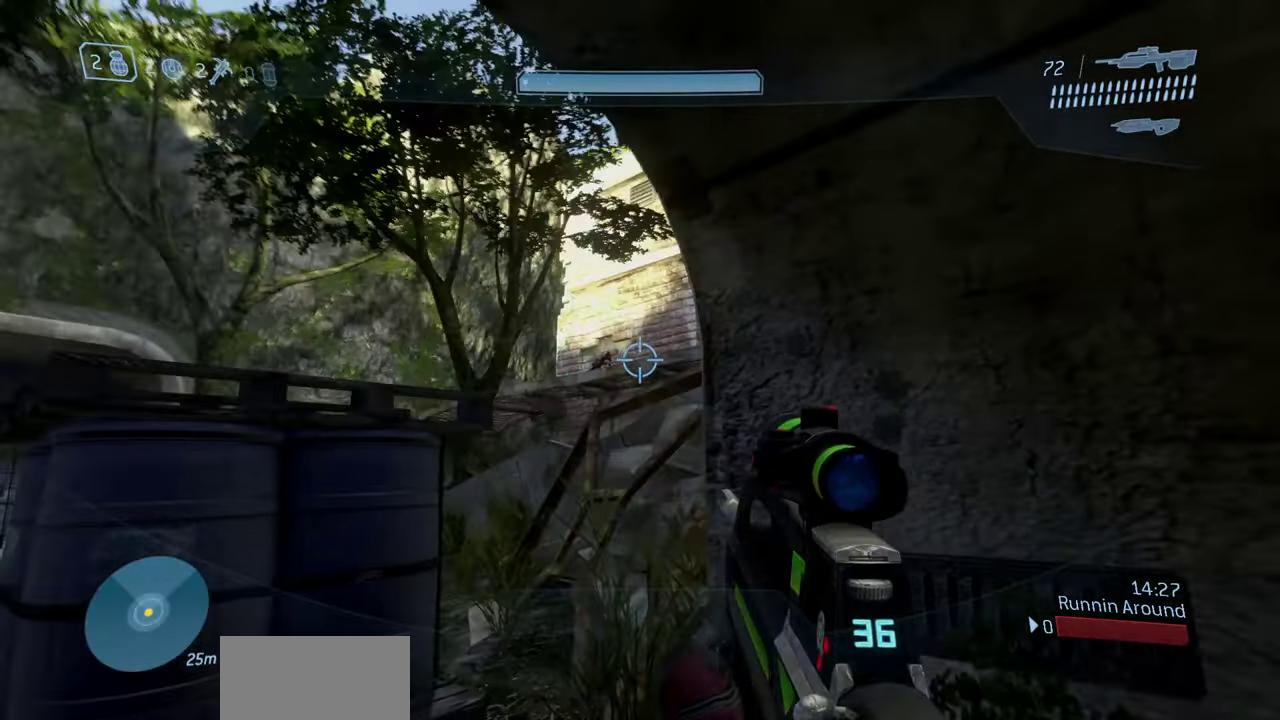
{"dt_ms": 500, "buttons": [], "left_stick": "down-left", "right_stick": "right", "events": []}
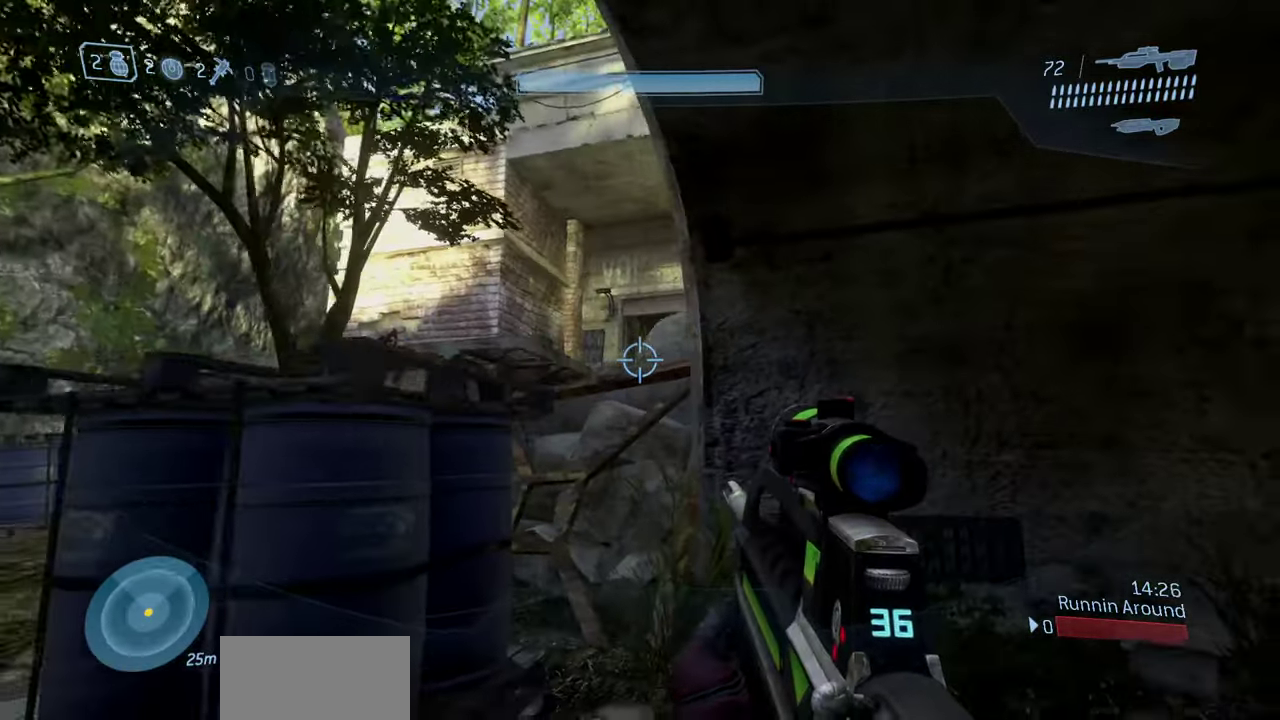
{"dt_ms": 500, "buttons": [], "left_stick": "center", "right_stick": "center", "events": [[83, "right_stick", "center"], [133, "right_stick", "up-right"], [217, "right_stick", "right"], [333, "left_stick", "center"], [350, "right_stick", "center"]]}
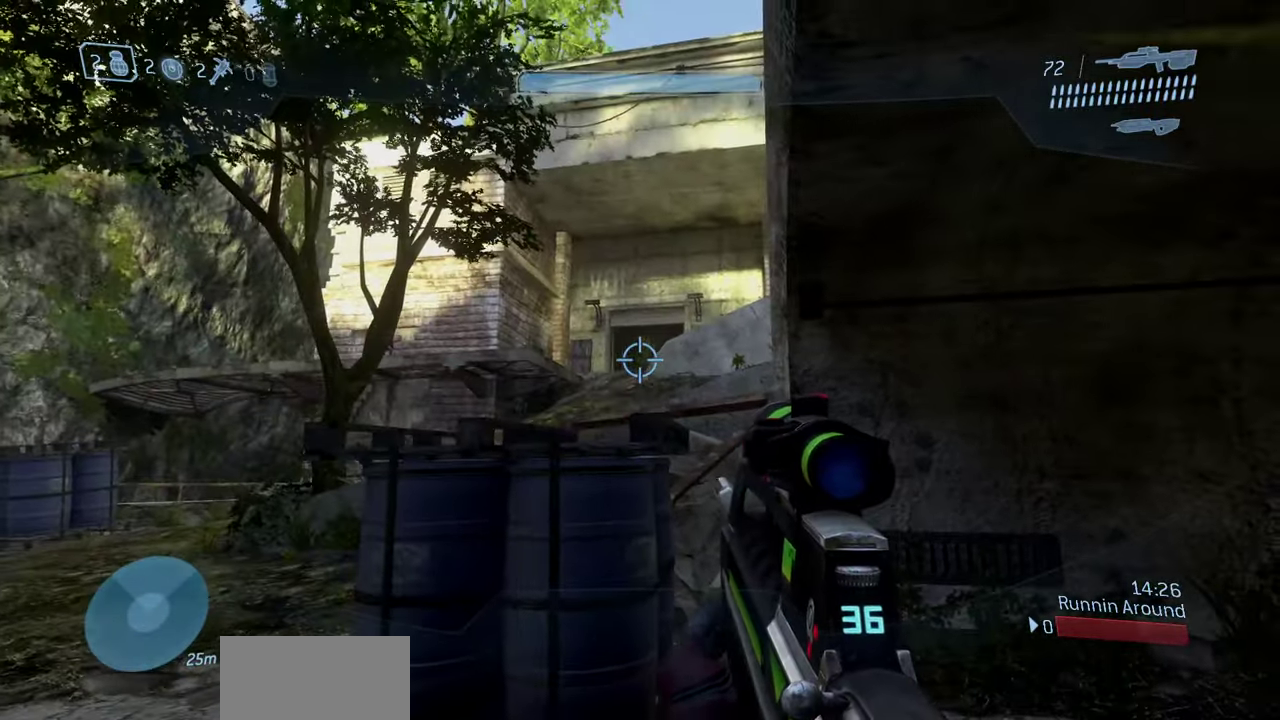
{"dt_ms": 400, "buttons": [], "left_stick": "center", "right_stick": "down-left", "events": [[183, "right_stick", "up"], [333, "right_stick", "down"], [383, "right_stick", "down-left"]]}
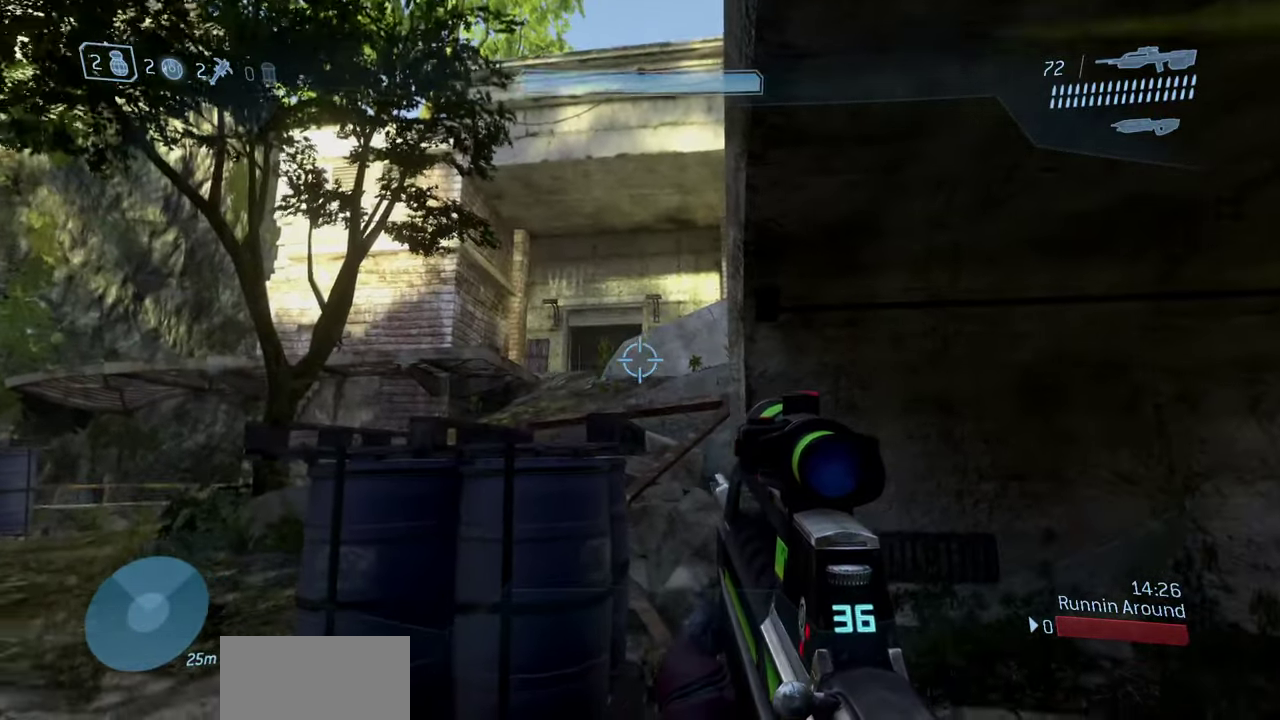
{"dt_ms": 800, "buttons": [], "left_stick": "right", "right_stick": "down-left", "events": [[33, "right_stick", "left"], [100, "right_stick", "center"], [233, "right_stick", "down"], [317, "right_stick", "left"], [400, "right_stick", "up-right"], [450, "right_stick", "right"], [500, "right_stick", "center"], [667, "left_stick", "right"], [700, "right_stick", "down"], [767, "right_stick", "down-left"]]}
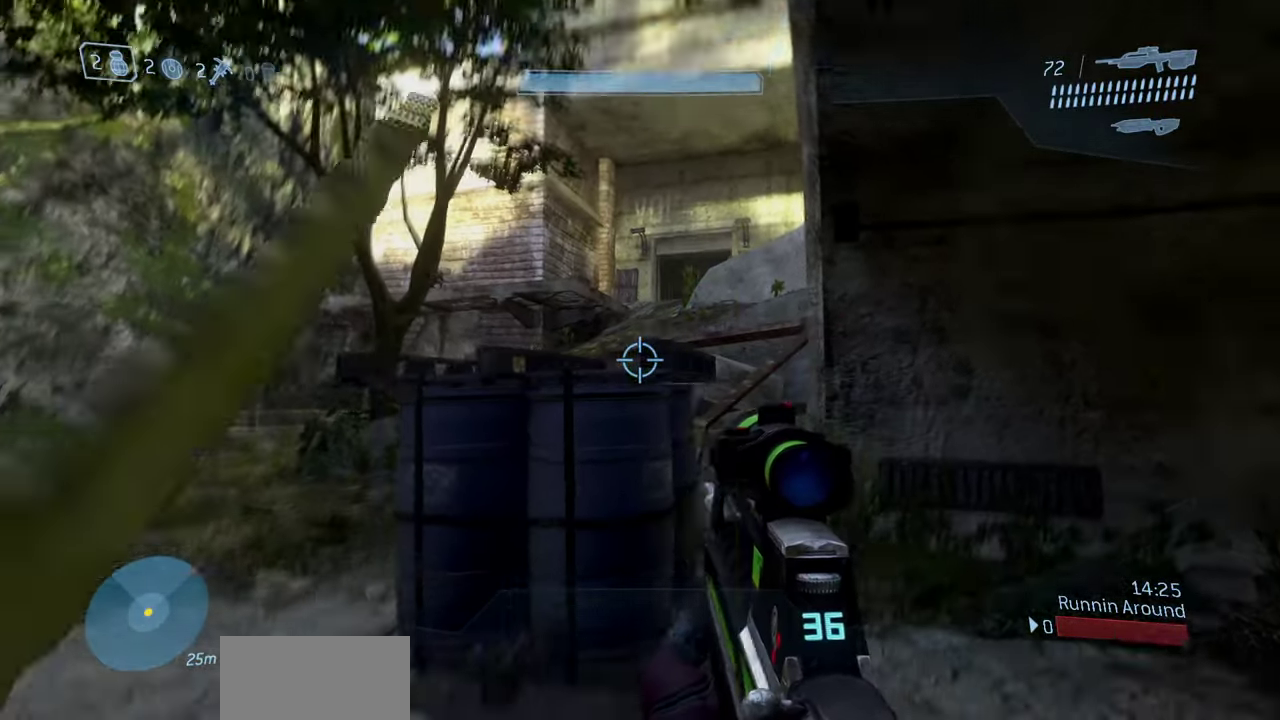
{"dt_ms": 300, "buttons": [], "left_stick": "down-right", "right_stick": "down-left", "events": [[200, "left_stick", "down-right"]]}
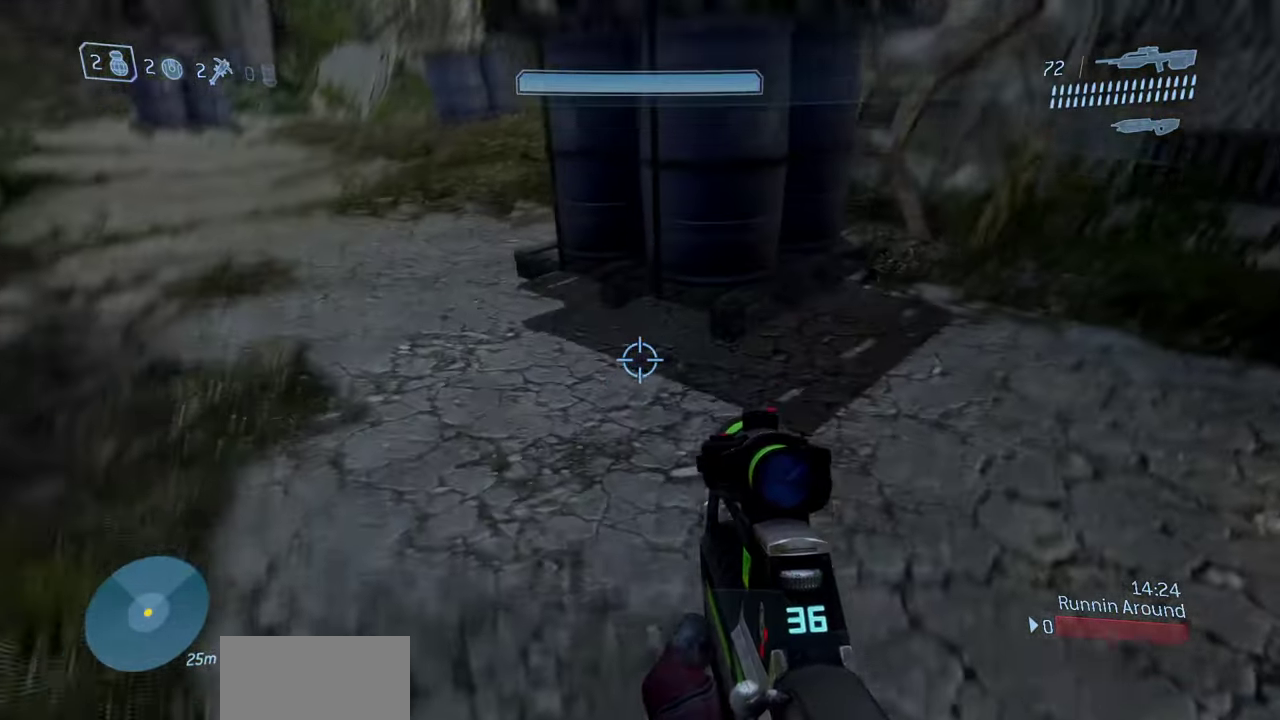
{"dt_ms": 600, "buttons": [], "left_stick": "center", "right_stick": "up-left", "events": [[67, "right_stick", "left"], [217, "right_stick", "up"], [267, "left_stick", "center"], [400, "right_stick", "right"], [483, "right_stick", "down"], [583, "right_stick", "up-left"]]}
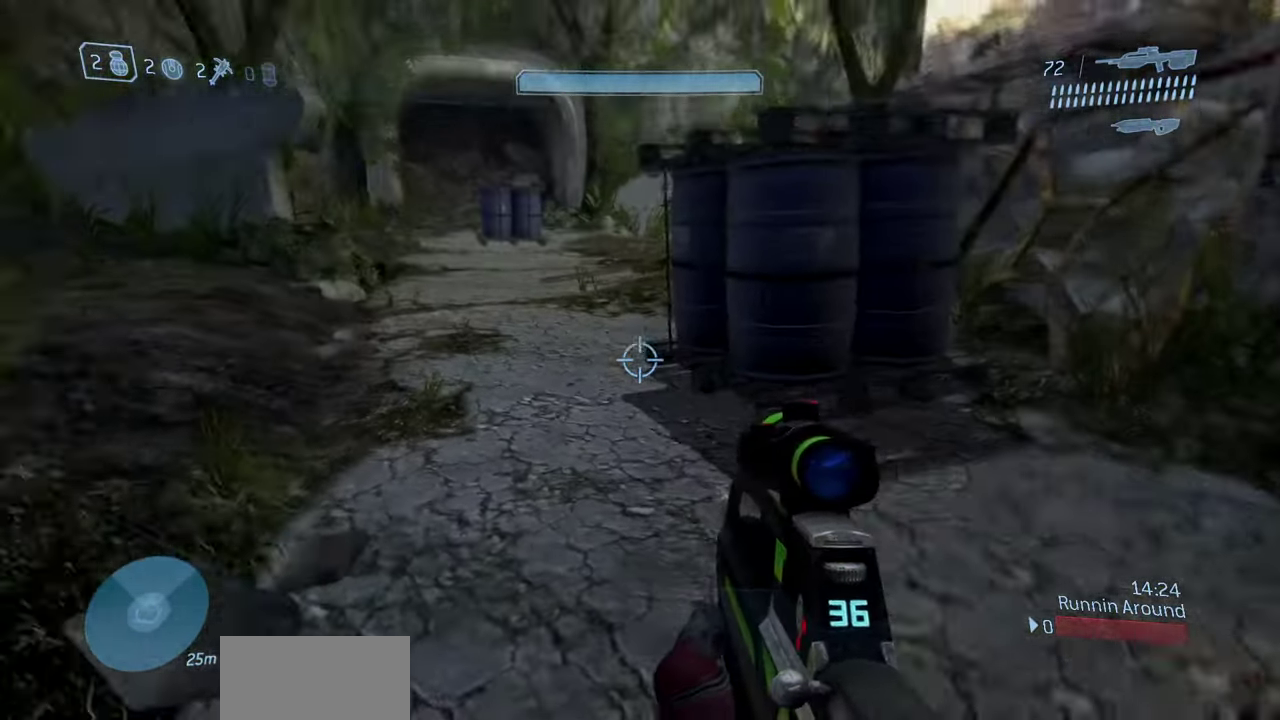
{"dt_ms": 400, "buttons": [], "left_stick": "up-left", "right_stick": "right", "events": [[17, "right_stick", "up"], [100, "right_stick", "center"], [167, "right_stick", "left"], [217, "left_stick", "up-left"], [333, "right_stick", "up-right"], [383, "right_stick", "right"]]}
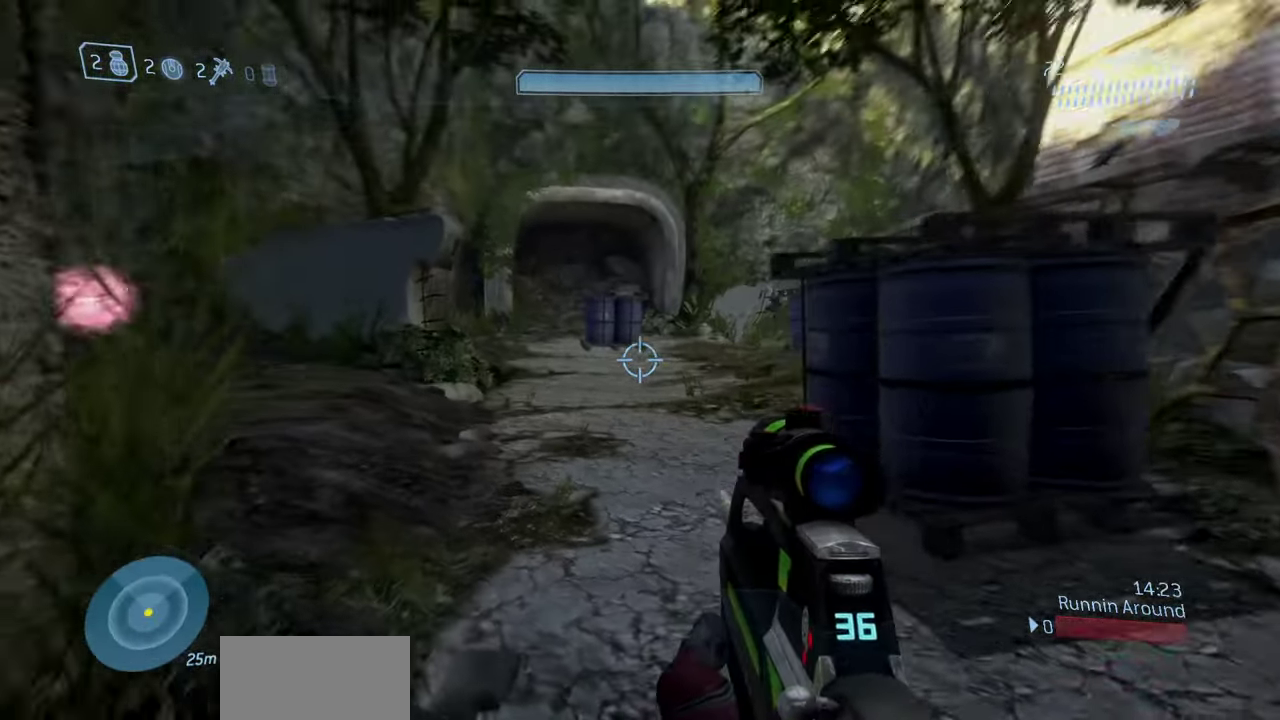
{"dt_ms": 500, "buttons": [], "left_stick": "up-left", "right_stick": "up", "events": [[50, "left_stick", "center"], [117, "right_stick", "center"], [233, "right_stick", "right"], [333, "right_stick", "up-right"], [350, "left_stick", "up-left"], [483, "right_stick", "up"]]}
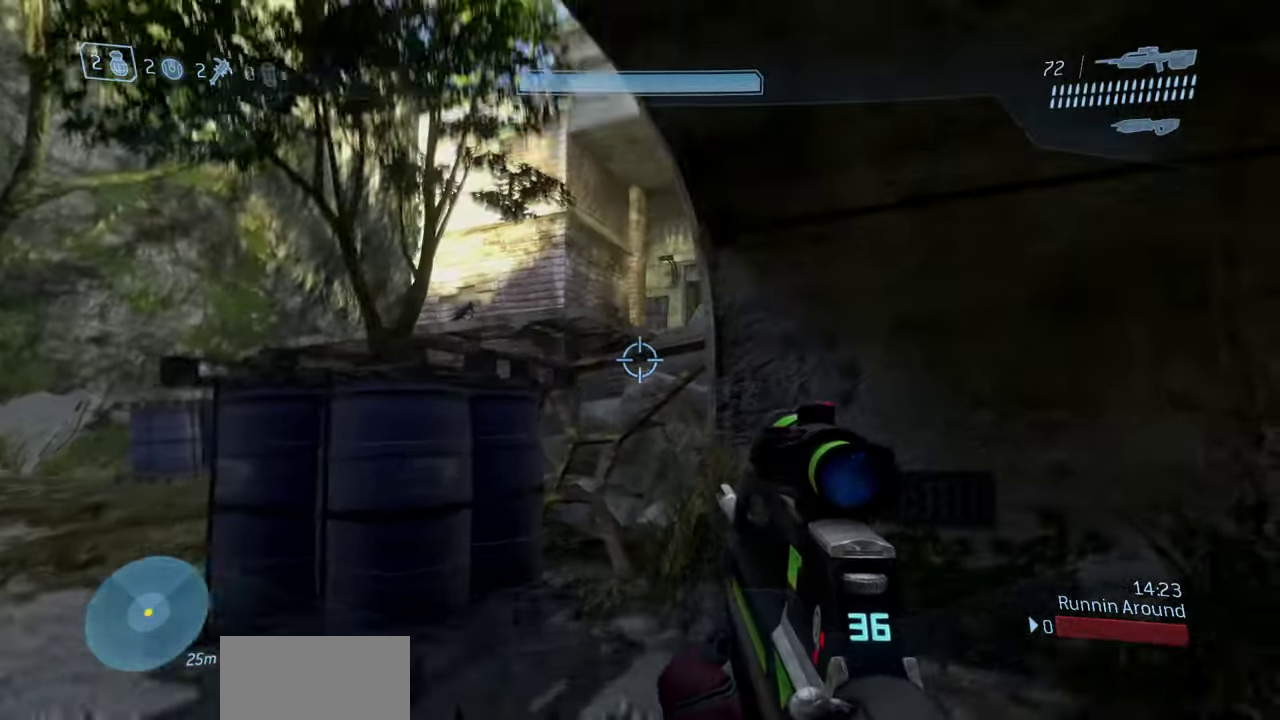
{"dt_ms": 500, "buttons": [], "left_stick": "center", "right_stick": "left", "events": [[33, "right_stick", "up-left"], [233, "right_stick", "center"], [250, "left_stick", "left"], [333, "left_stick", "center"], [467, "right_stick", "left"]]}
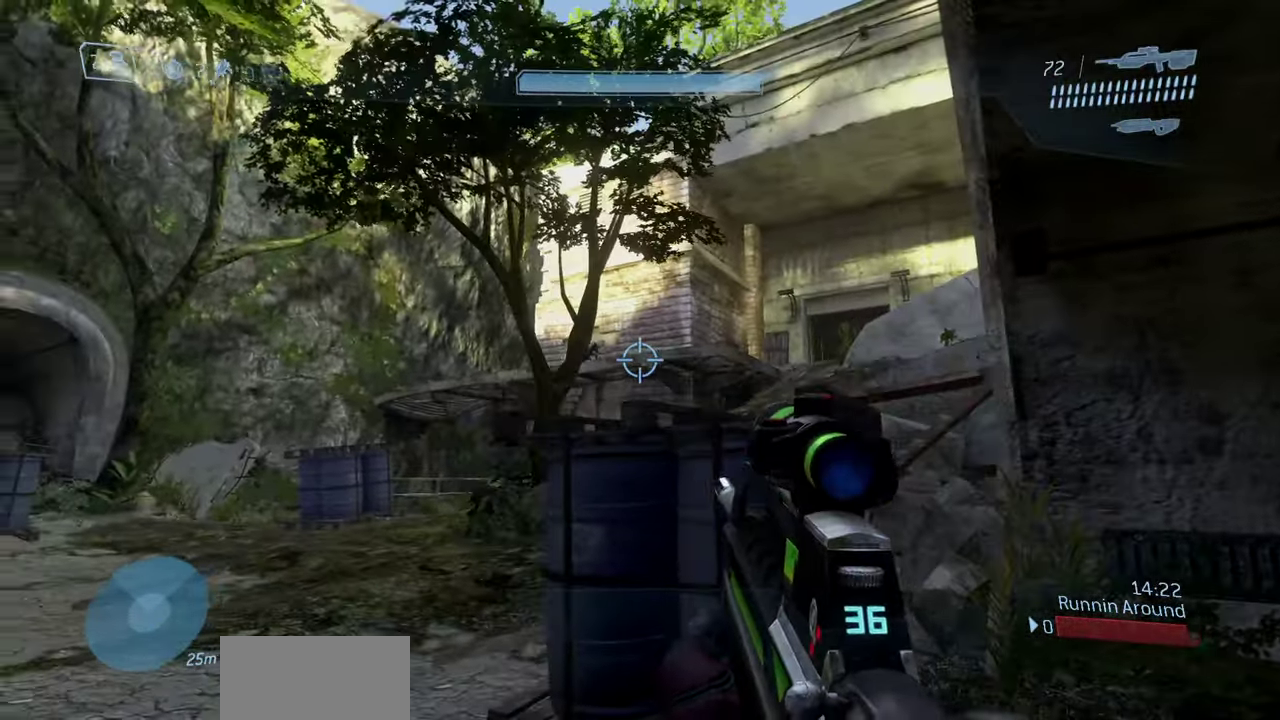
{"dt_ms": 300, "buttons": [], "left_stick": "center", "right_stick": "center", "events": [[33, "left_stick", "right"], [83, "right_stick", "center"], [267, "left_stick", "center"]]}
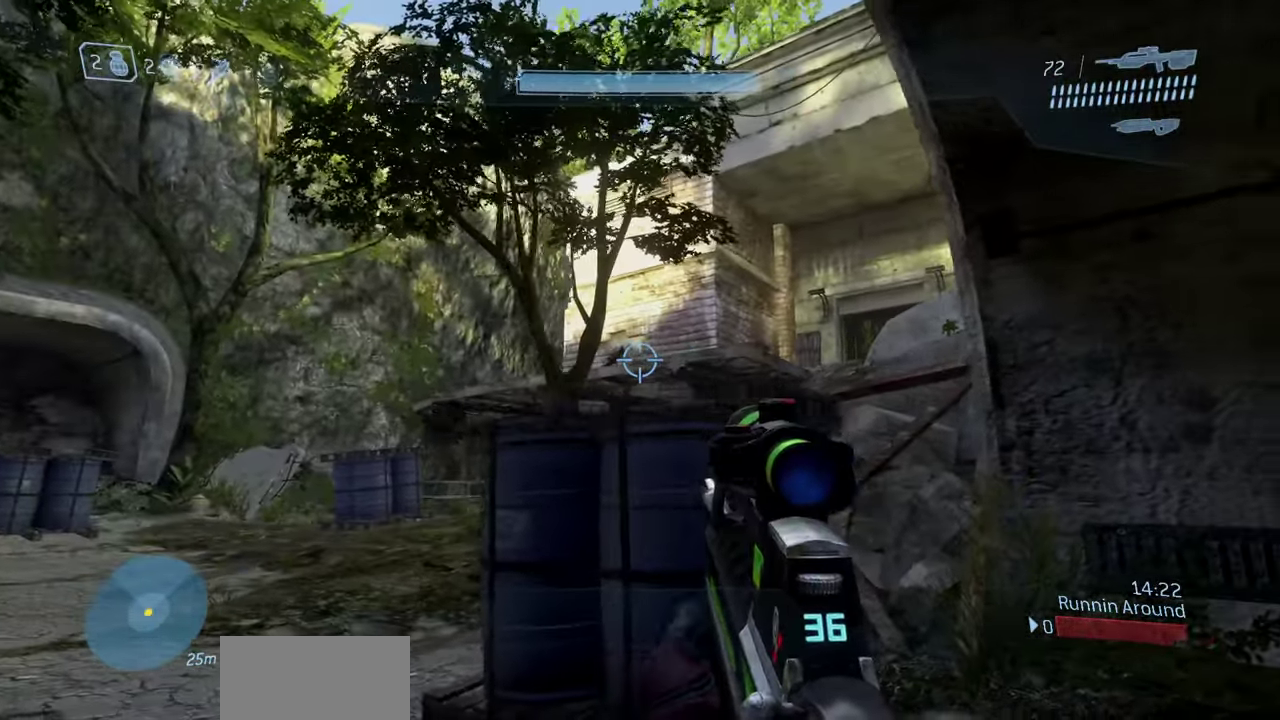
{"dt_ms": 900, "buttons": [], "left_stick": "up", "right_stick": "right", "events": [[383, "right_stick", "right"], [483, "left_stick", "up-left"], [583, "right_stick", "down-right"], [650, "left_stick", "up"], [800, "right_stick", "right"]]}
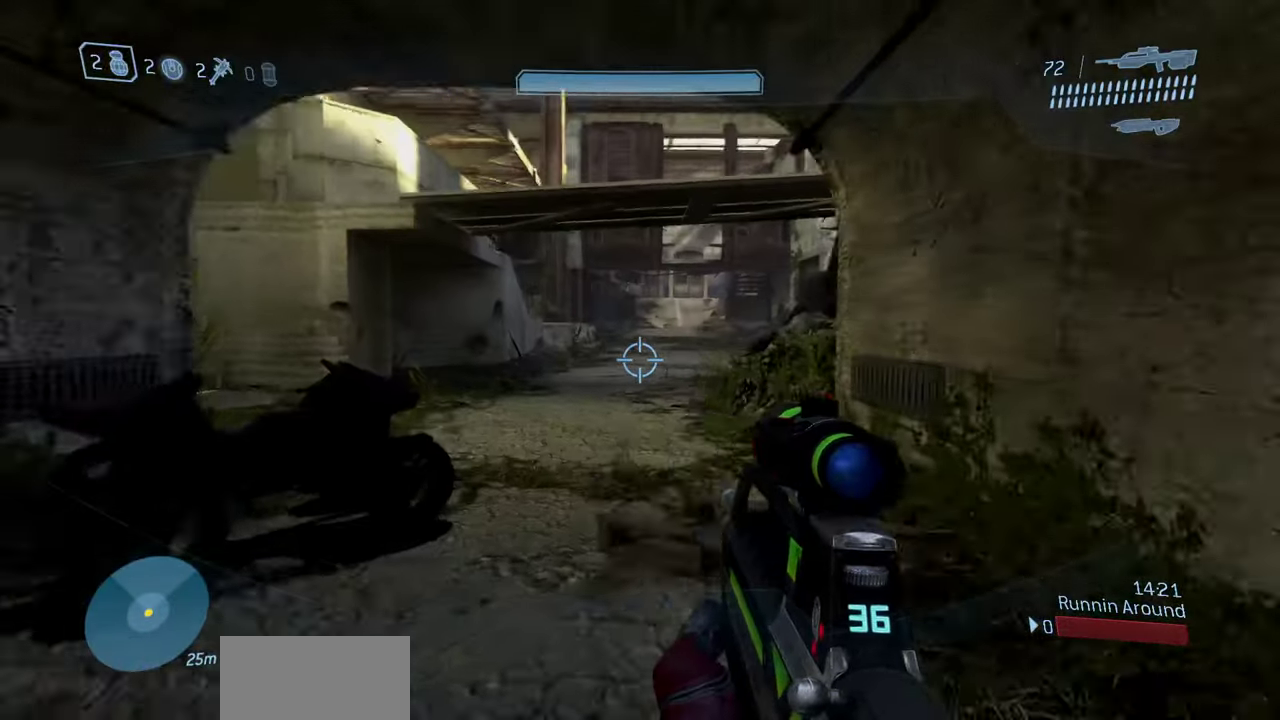
{"dt_ms": 300, "buttons": [], "left_stick": "up", "right_stick": "center", "events": [[133, "right_stick", "center"]]}
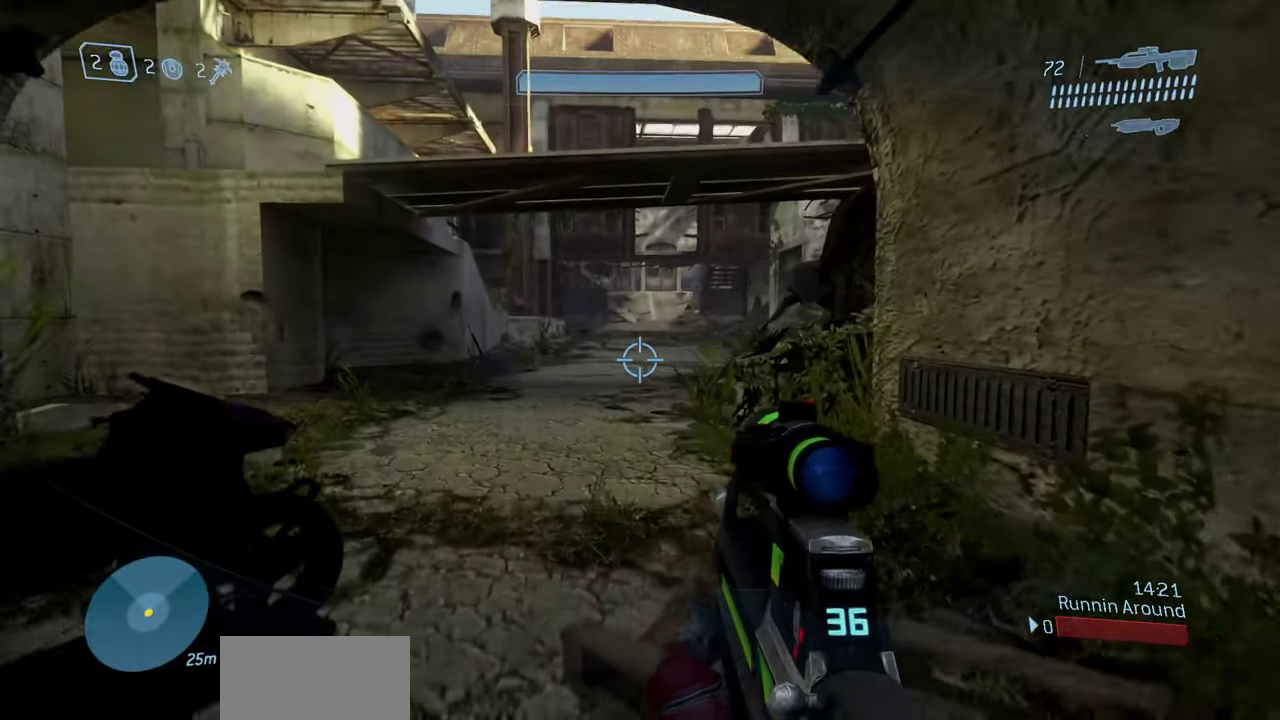
{"dt_ms": 700, "buttons": [], "left_stick": "up-left", "right_stick": "right", "events": [[67, "right_stick", "left"], [233, "right_stick", "center"], [300, "left_stick", "up-right"], [333, "right_stick", "right"], [383, "left_stick", "up"], [467, "left_stick", "up-left"]]}
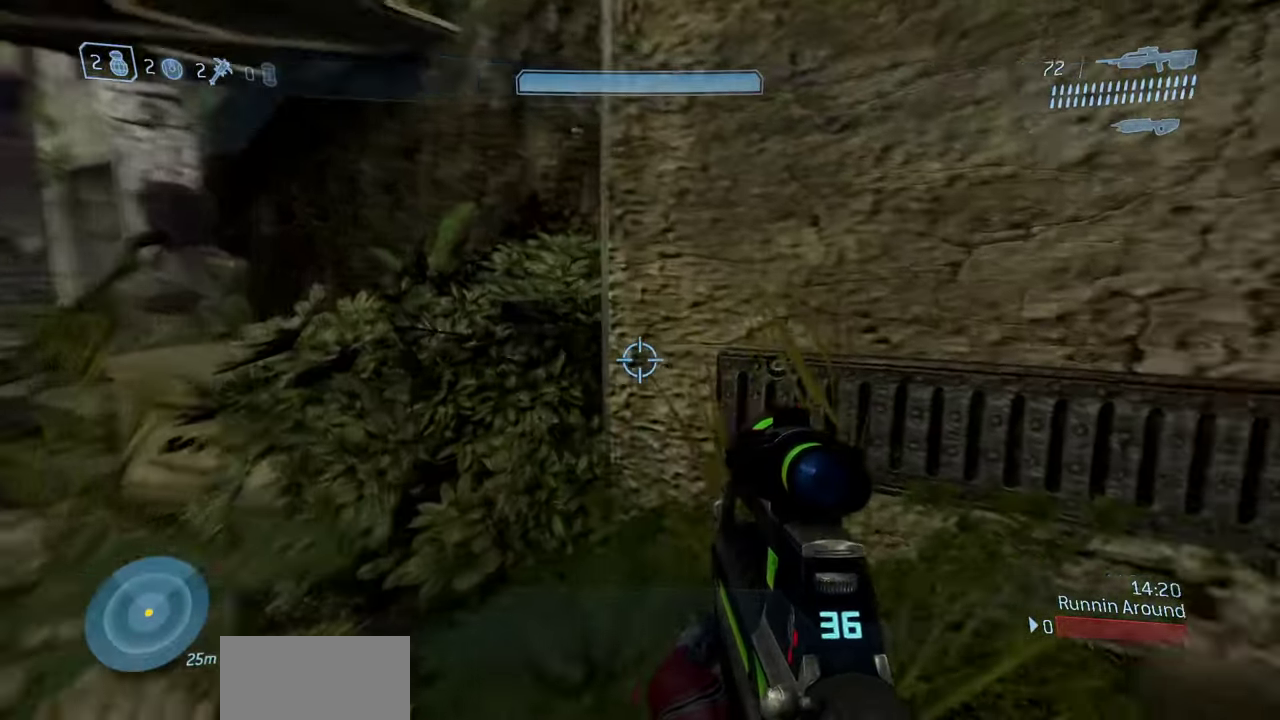
{"dt_ms": 300, "buttons": [], "left_stick": "center", "right_stick": "right", "events": [[100, "left_stick", "center"]]}
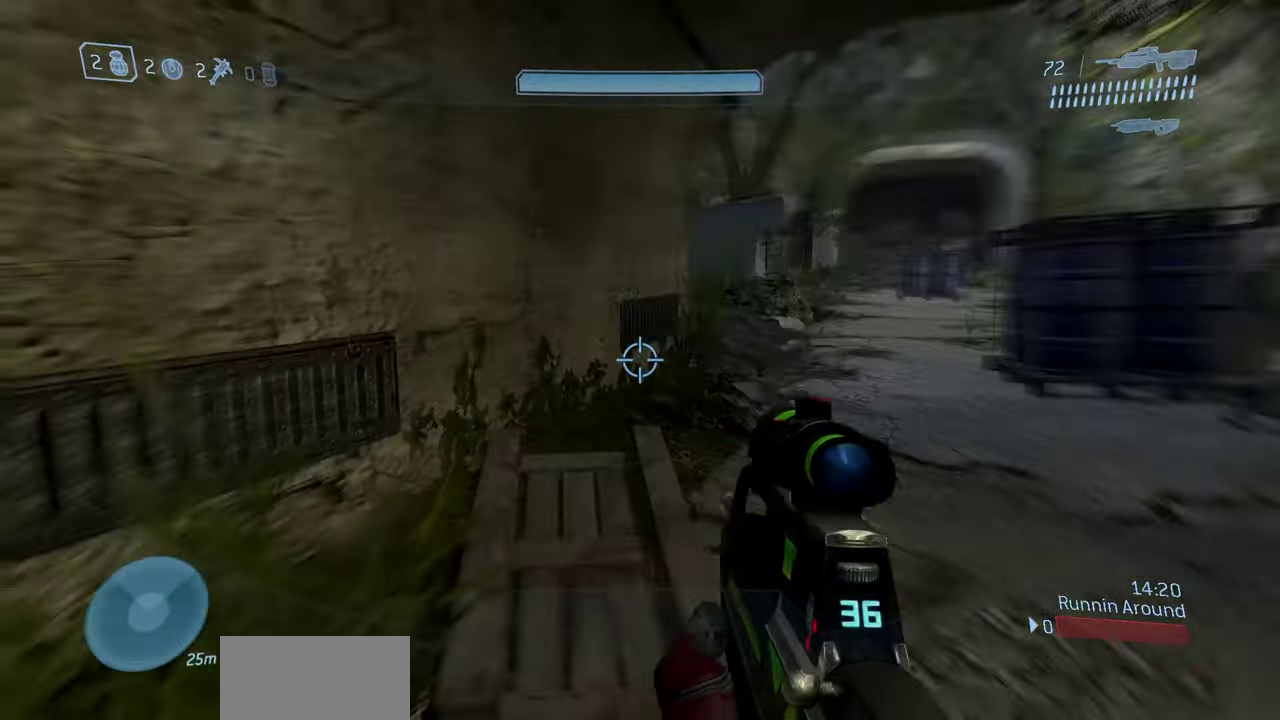
{"dt_ms": 700, "buttons": [], "left_stick": "up-right", "right_stick": "left", "events": [[33, "left_stick", "up"], [100, "right_stick", "center"], [150, "right_stick", "up-left"], [233, "right_stick", "center"], [317, "left_stick", "up-right"], [583, "right_stick", "left"]]}
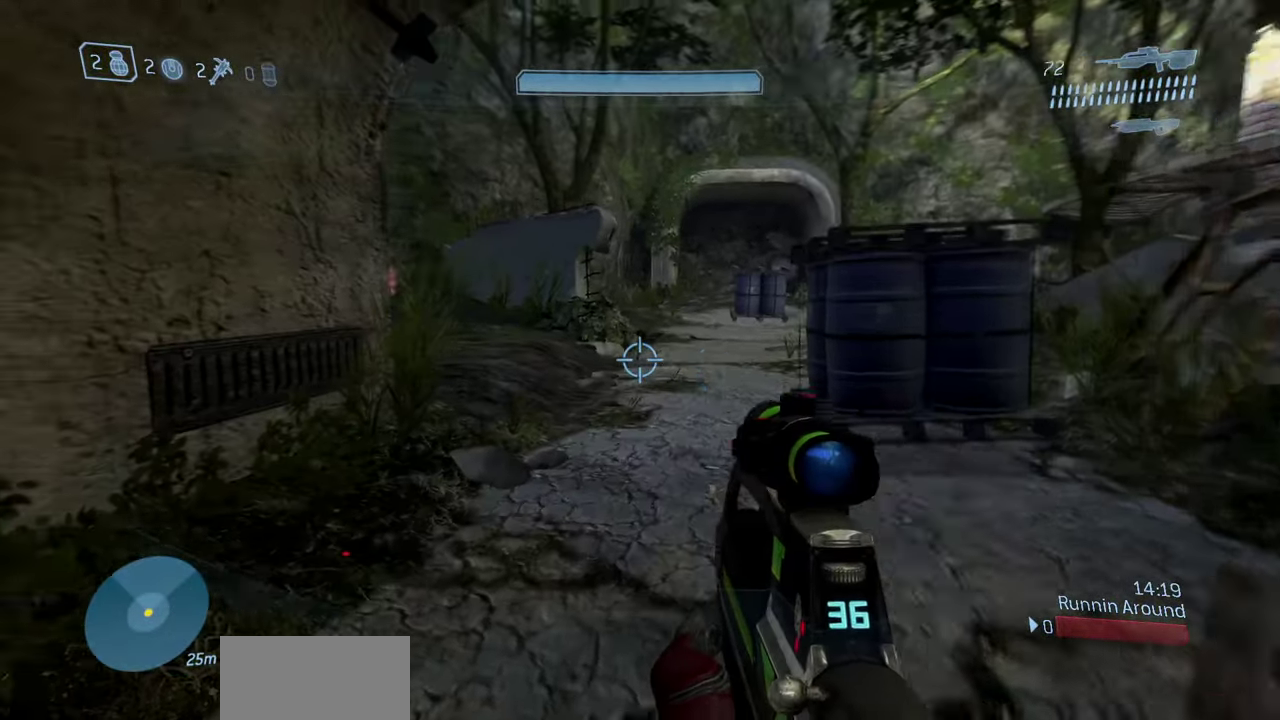
{"dt_ms": 300, "buttons": [], "left_stick": "center", "right_stick": "center", "events": [[167, "right_stick", "center"], [233, "left_stick", "center"]]}
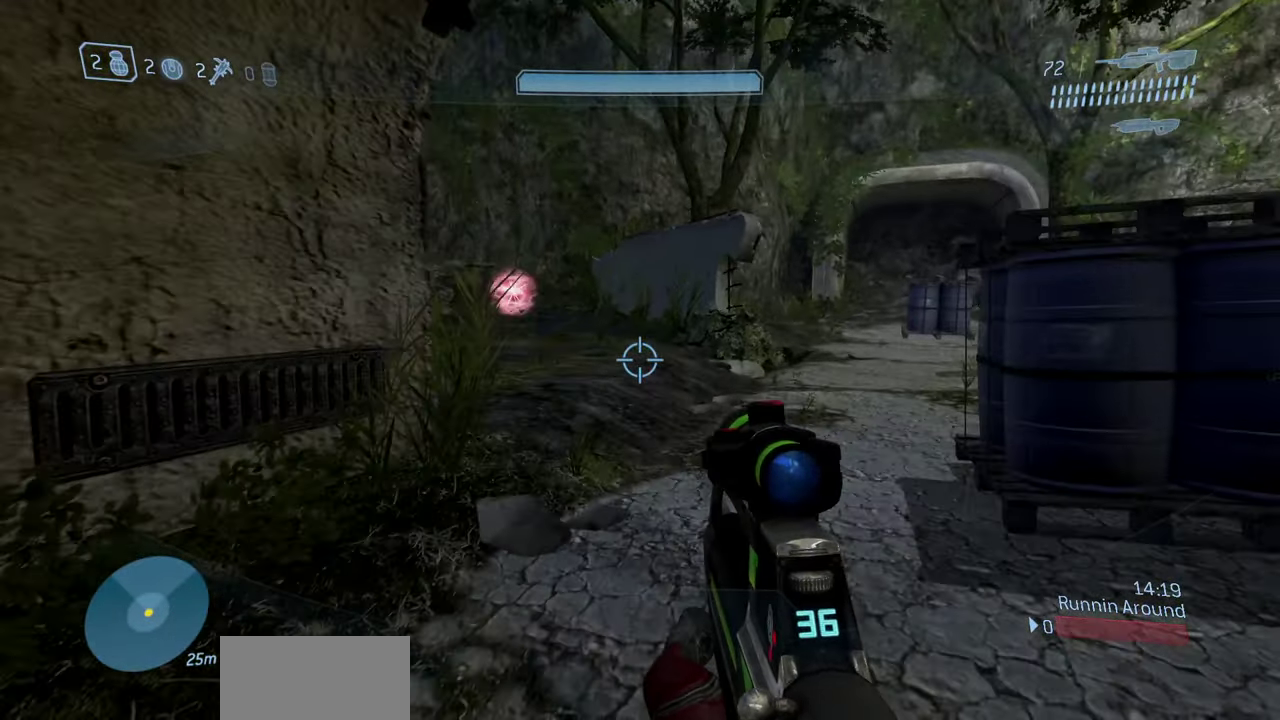
{"dt_ms": 700, "buttons": [], "left_stick": "down", "right_stick": "right", "events": [[383, "right_stick", "right"], [450, "left_stick", "down"]]}
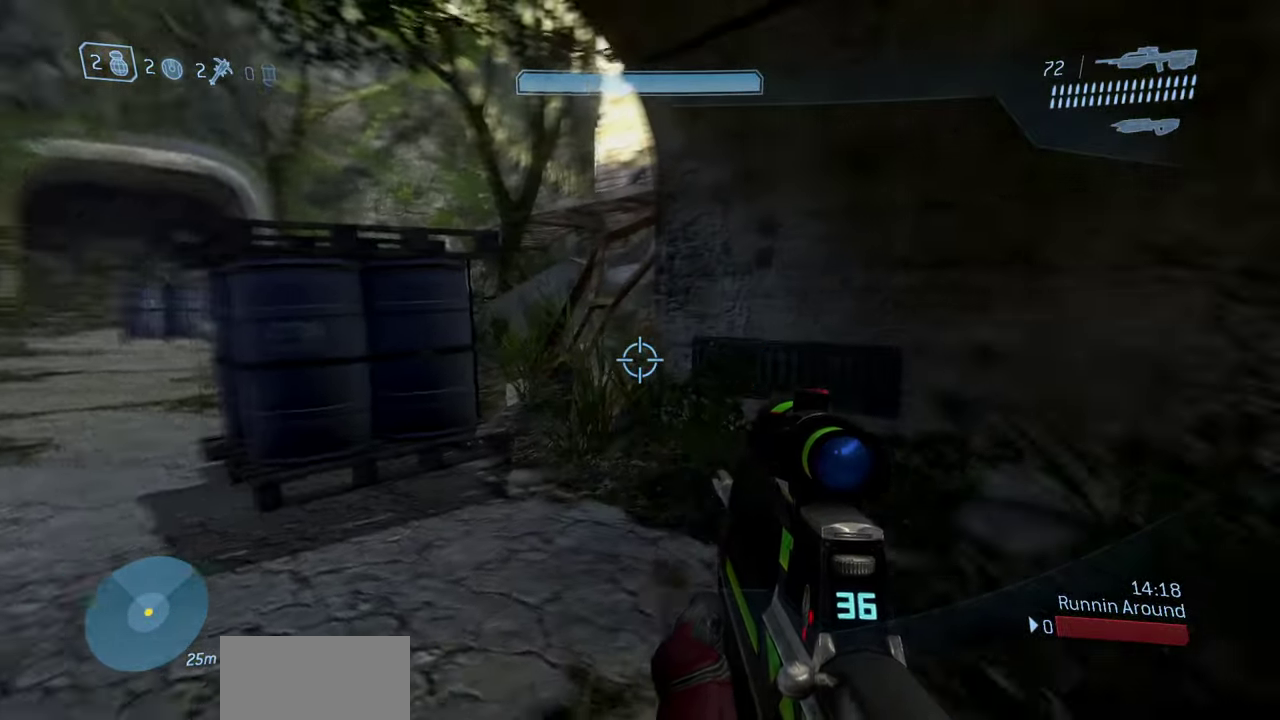
{"dt_ms": 300, "buttons": [], "left_stick": "up", "right_stick": "down-right", "events": [[117, "left_stick", "center"], [200, "left_stick", "up"], [200, "right_stick", "down-right"]]}
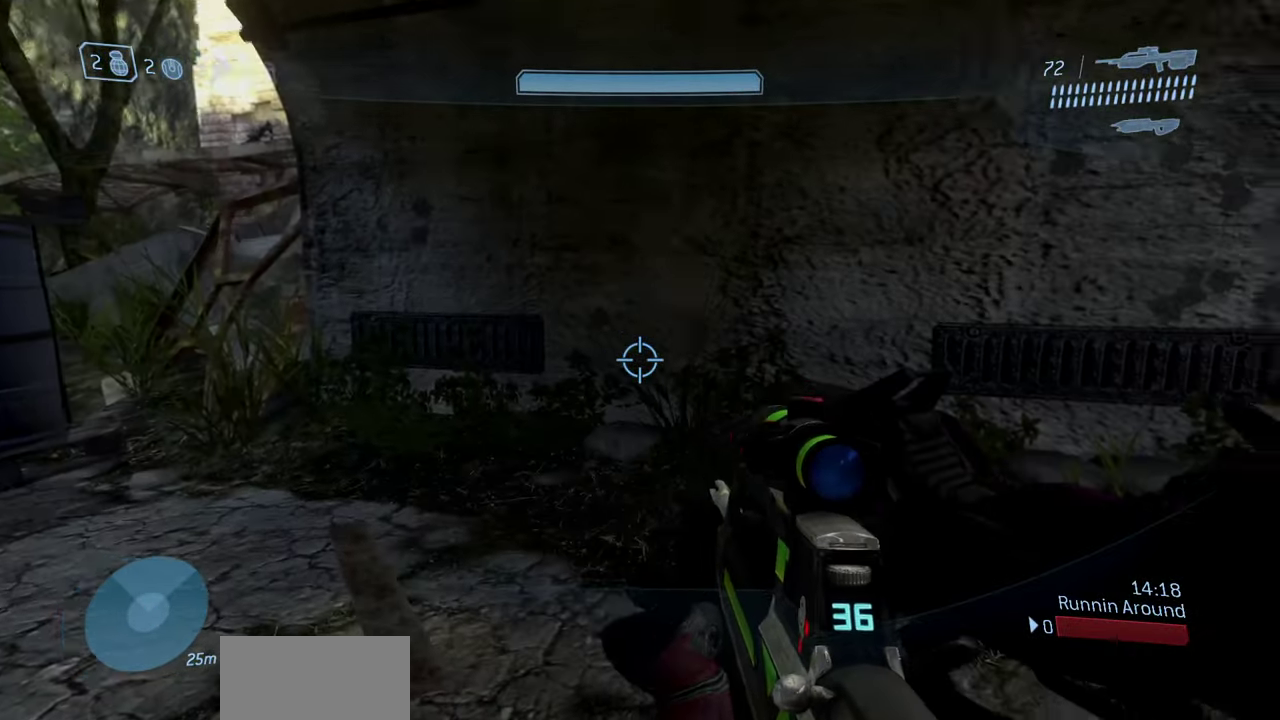
{"dt_ms": 500, "buttons": ["R1"], "left_stick": "center", "right_stick": "right", "events": [[50, "right_stick", "right"], [217, "left_stick", "center"], [433, "R1", "down"]]}
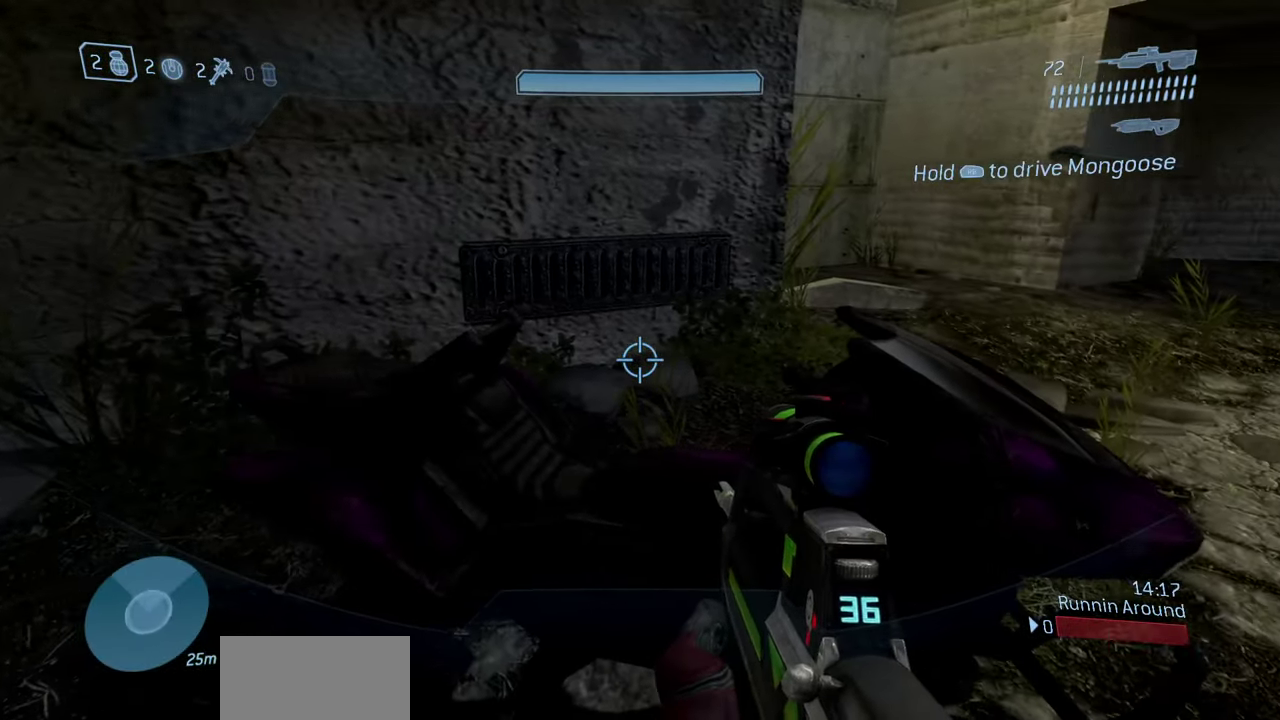
{"dt_ms": 400, "buttons": [], "left_stick": "up", "right_stick": "center", "events": [[250, "right_stick", "center"], [300, "R1", "up"], [367, "left_stick", "up"]]}